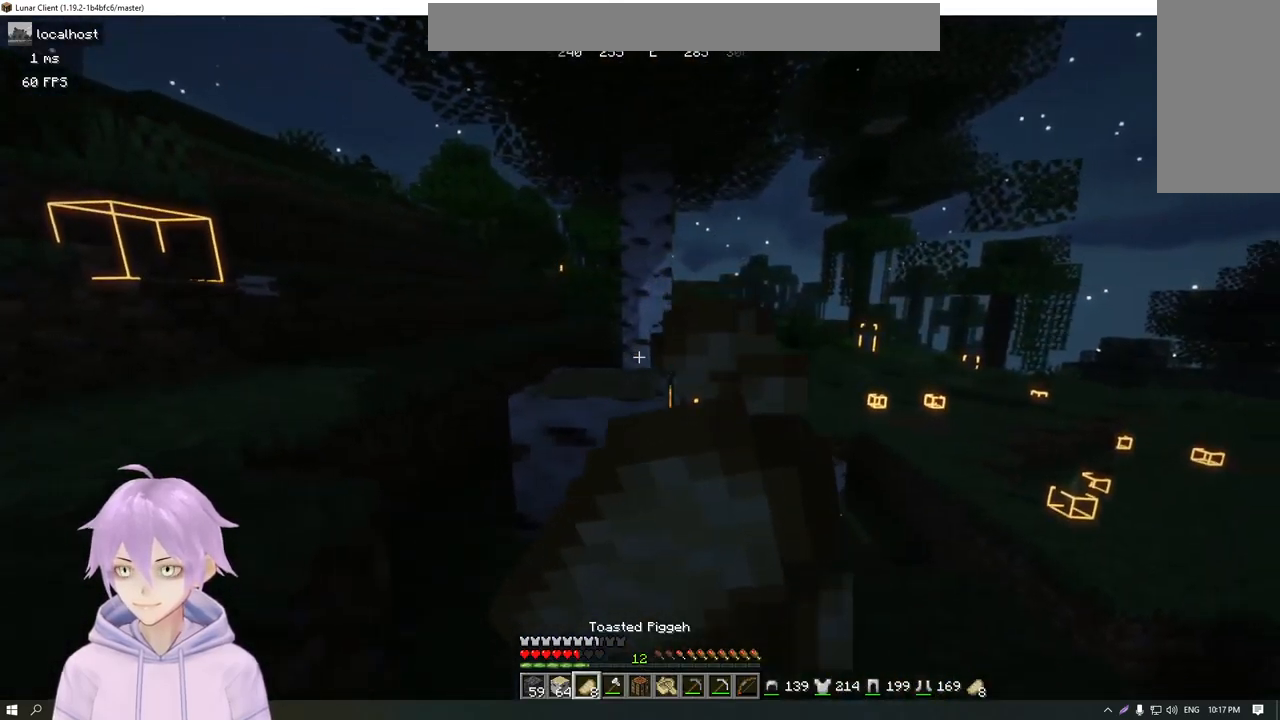
Gameplay with keyboard and mouse; each line is a JSON object with the keys and mouse buttons held at the frame after it. "events" lists presses ("down") and releases ("up") of "a", "d", "s", "w", "mouse_left" and "mouse_right" between this image and that frame as [ms after this image, input, new state], when the widget could be followed in between. "mouse_left", "mouse_right" = the "left", "right" buttons of the "mouse" list. No other keys are recorded. Fast repeated clicks can show as one long hold. Mouse movement is not recorded.
{"keys": ["a", "w"], "mouse": ["right"], "events": [[100, "w", "down"]]}
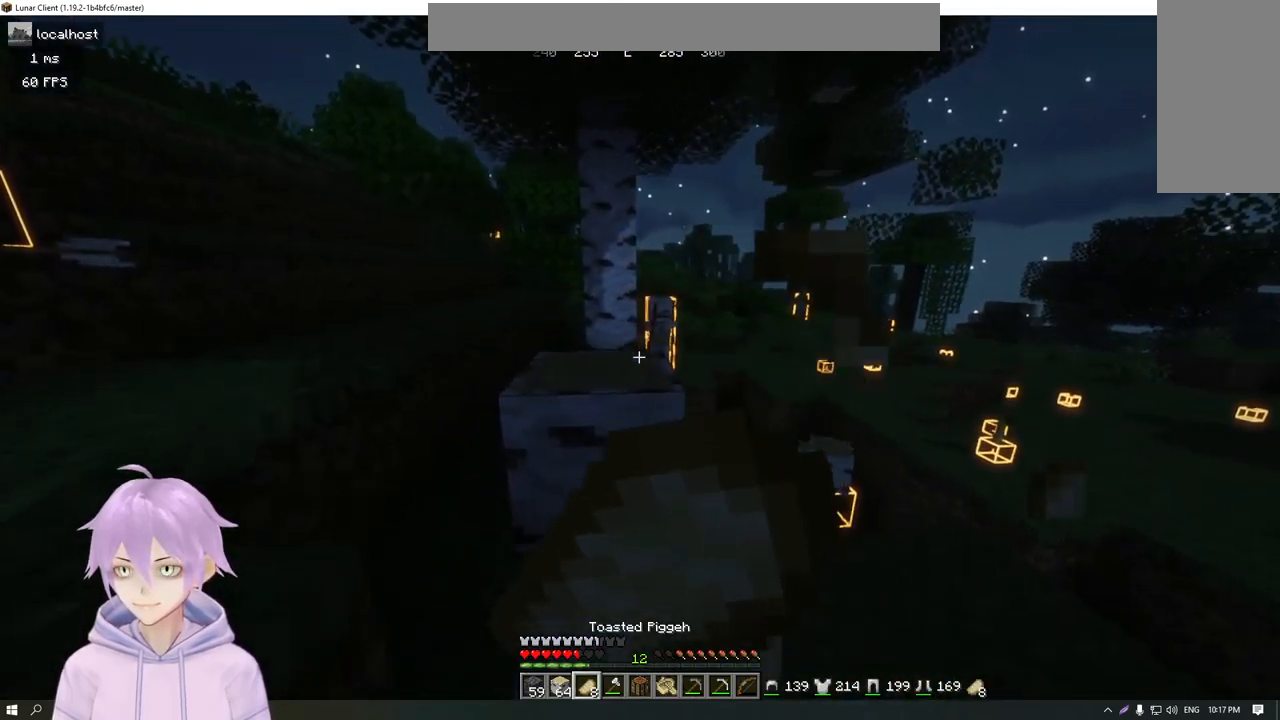
{"keys": ["a", "w"], "mouse": ["right"], "events": [[250, "a", "up"], [500, "a", "down"]]}
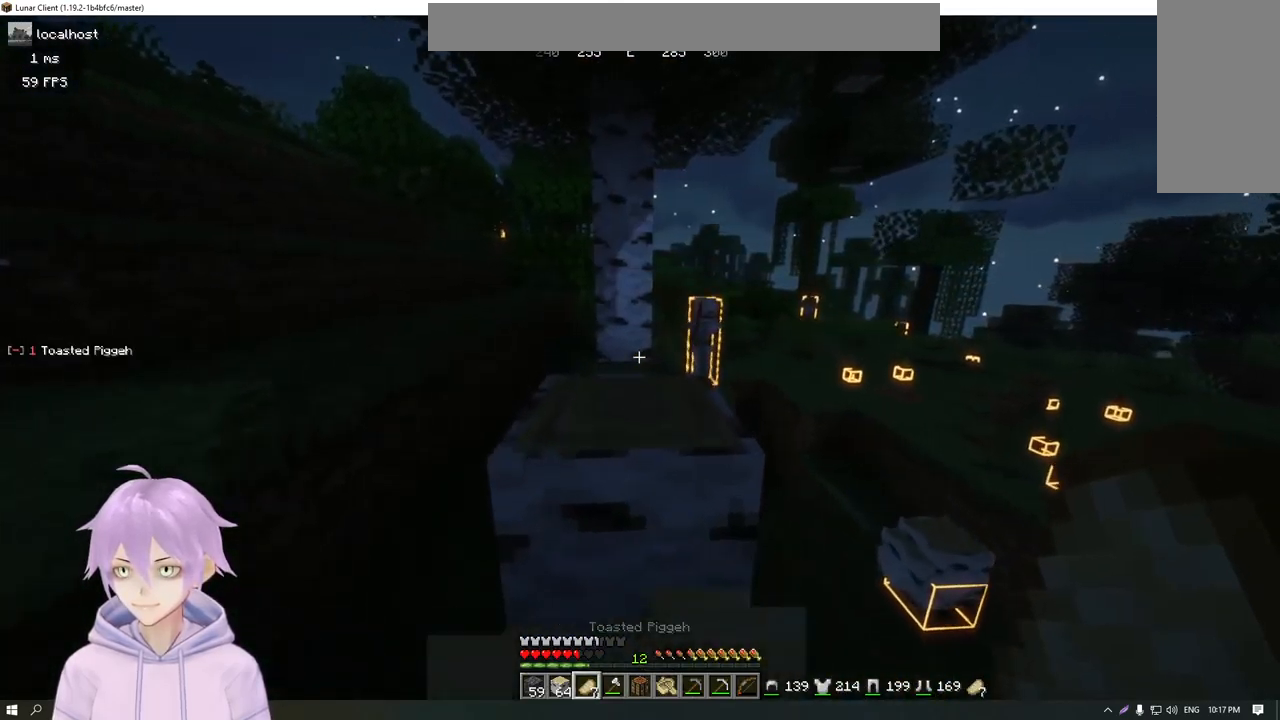
{"keys": ["a", "w"], "mouse": [], "events": [[251, "mouse_right", "up"]]}
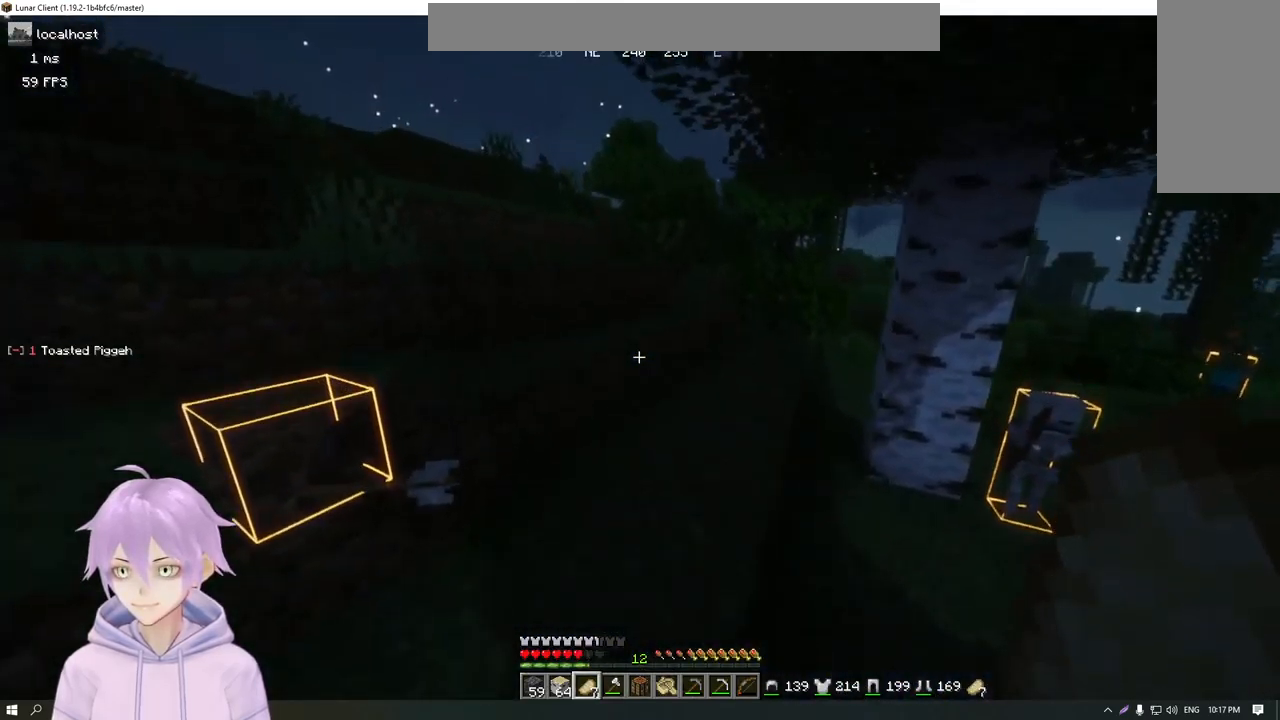
{"keys": ["a", "w"], "mouse": [], "events": []}
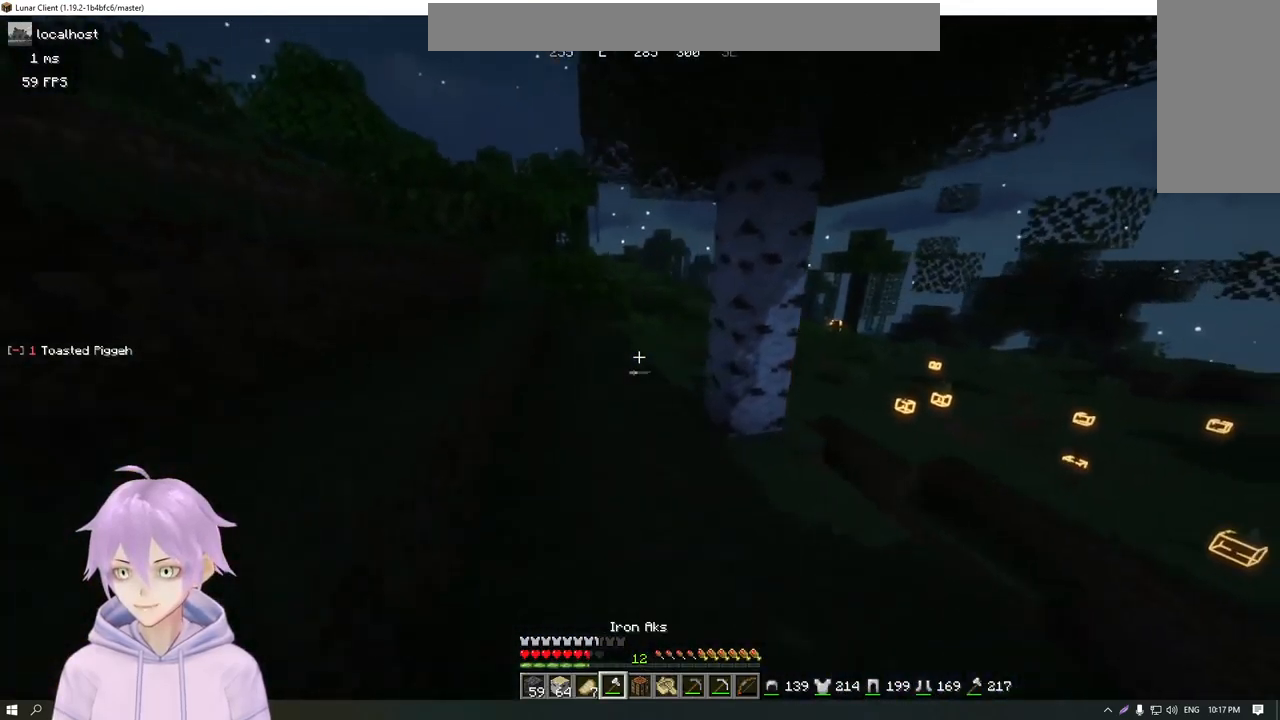
{"keys": ["d", "w"], "mouse": [], "events": [[100, "a", "up"], [384, "d", "down"]]}
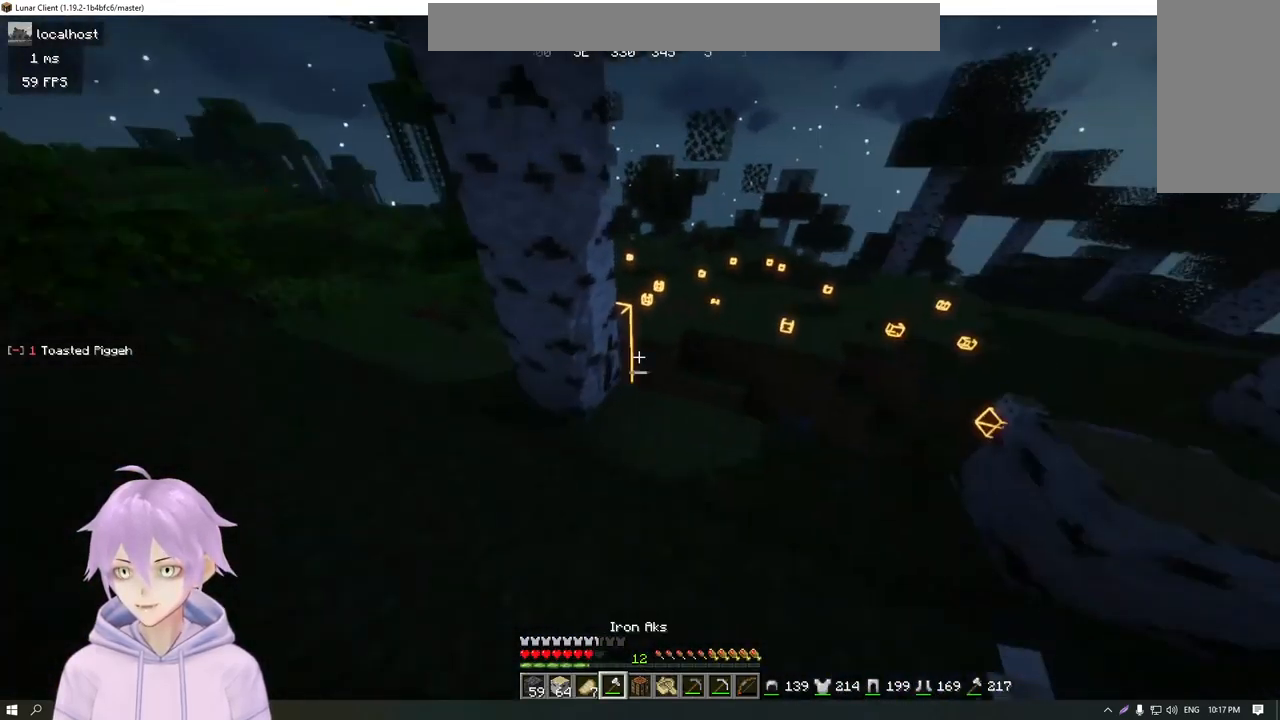
{"keys": ["a", "w"], "mouse": [], "events": [[183, "a", "down"], [200, "d", "up"]]}
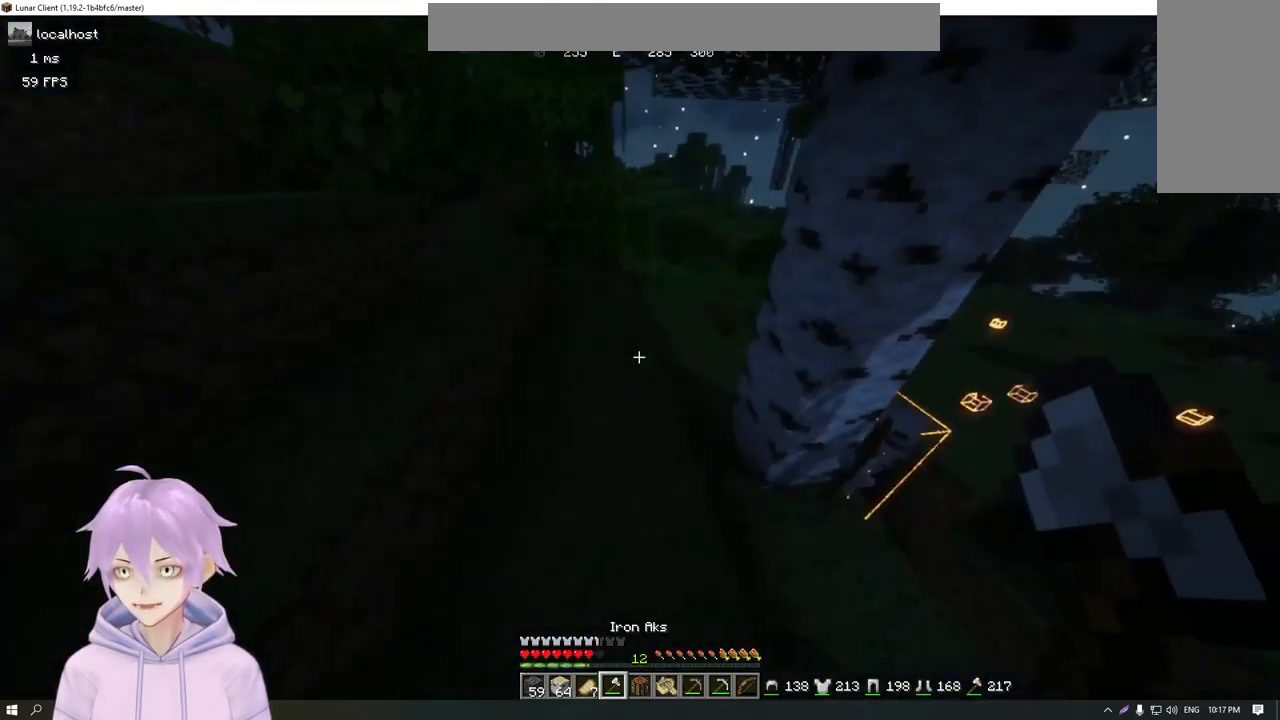
{"keys": ["a", "w"], "mouse": [], "events": []}
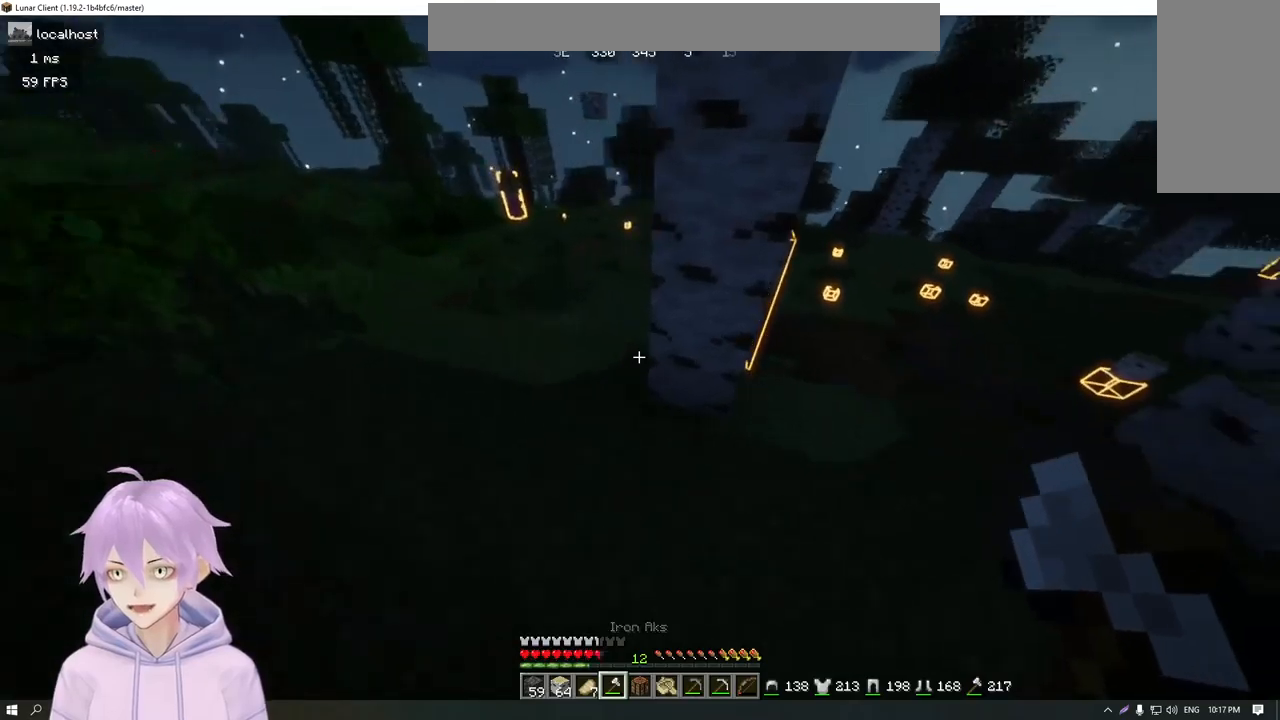
{"keys": ["d", "w"], "mouse": [], "events": [[250, "d", "down"], [267, "a", "up"]]}
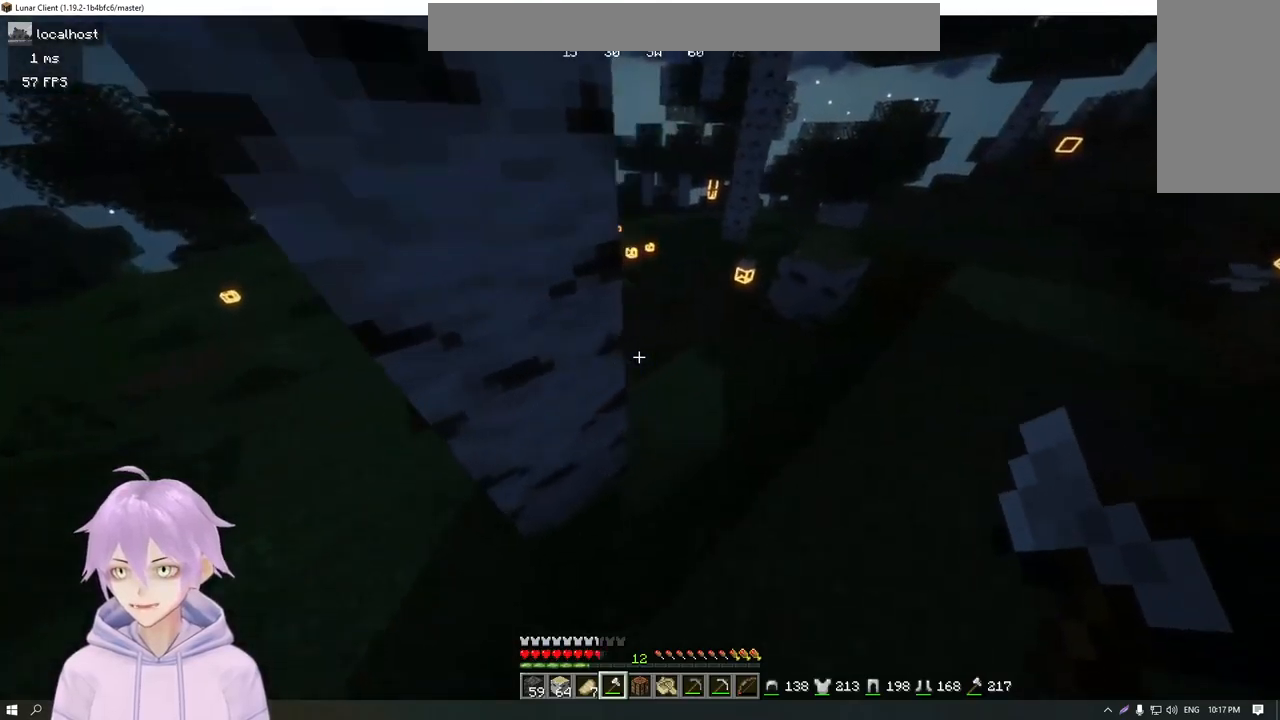
{"keys": ["w"], "mouse": [], "events": [[283, "d", "up"]]}
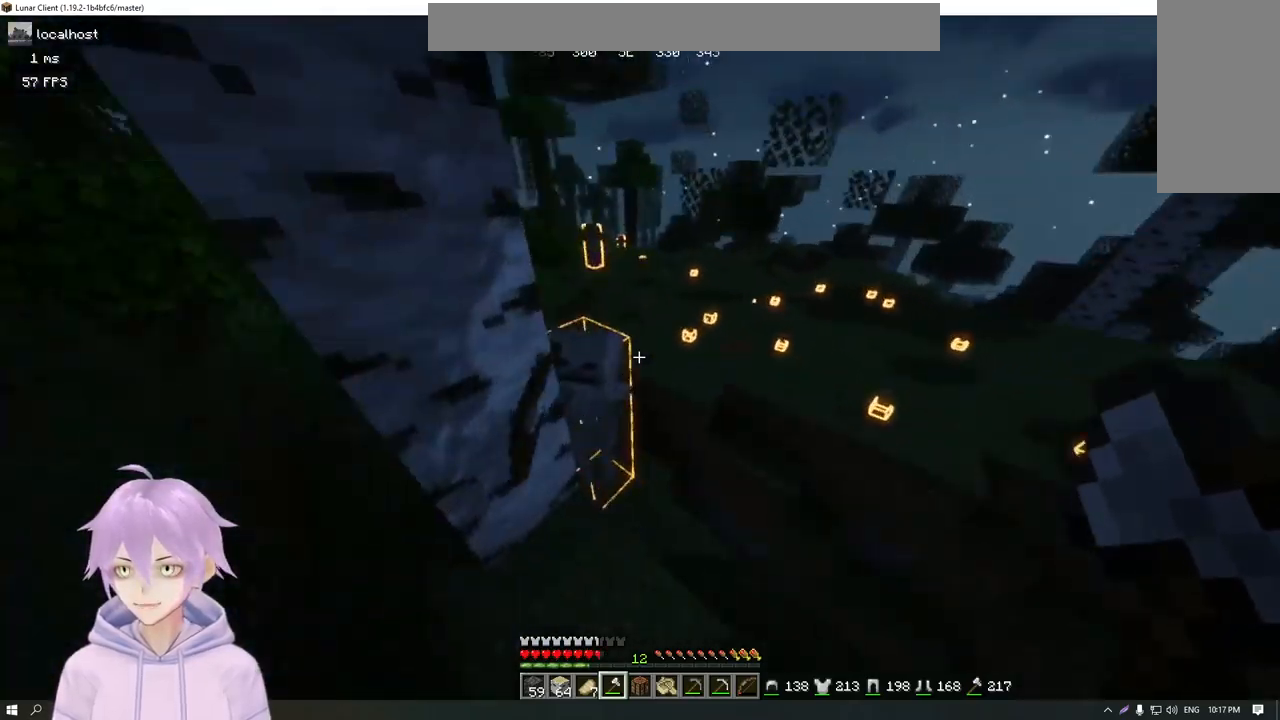
{"keys": [], "mouse": [], "events": [[117, "mouse_left", "down"], [250, "mouse_left", "up"], [250, "w", "up"]]}
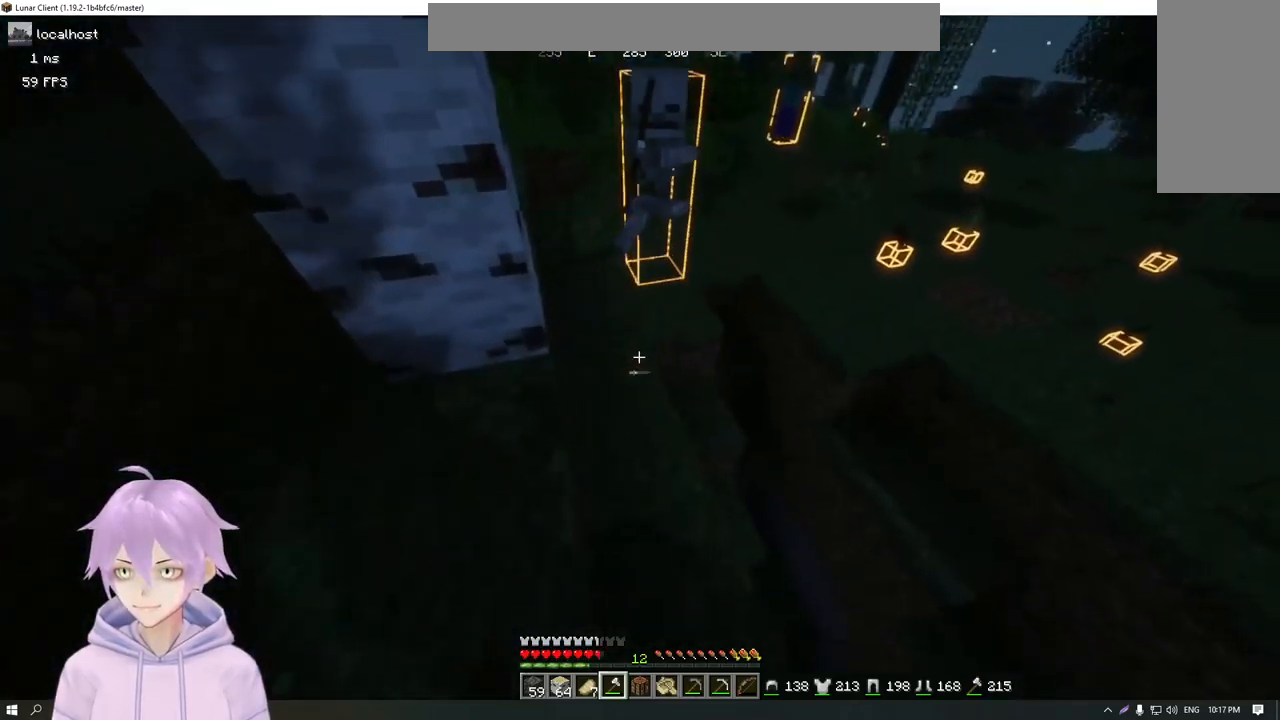
{"keys": ["w"], "mouse": [], "events": [[166, "w", "down"]]}
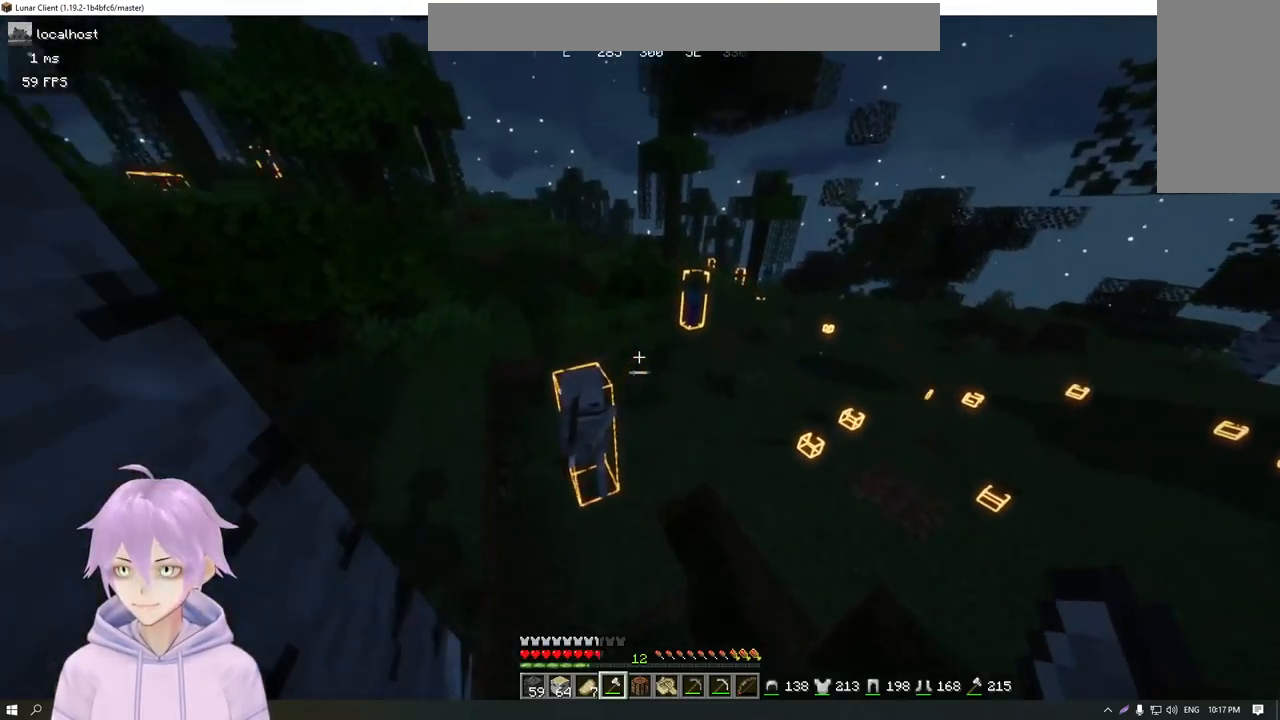
{"keys": ["a"], "mouse": [], "events": [[184, "a", "down"], [200, "mouse_left", "down"], [267, "w", "up"], [401, "mouse_left", "up"]]}
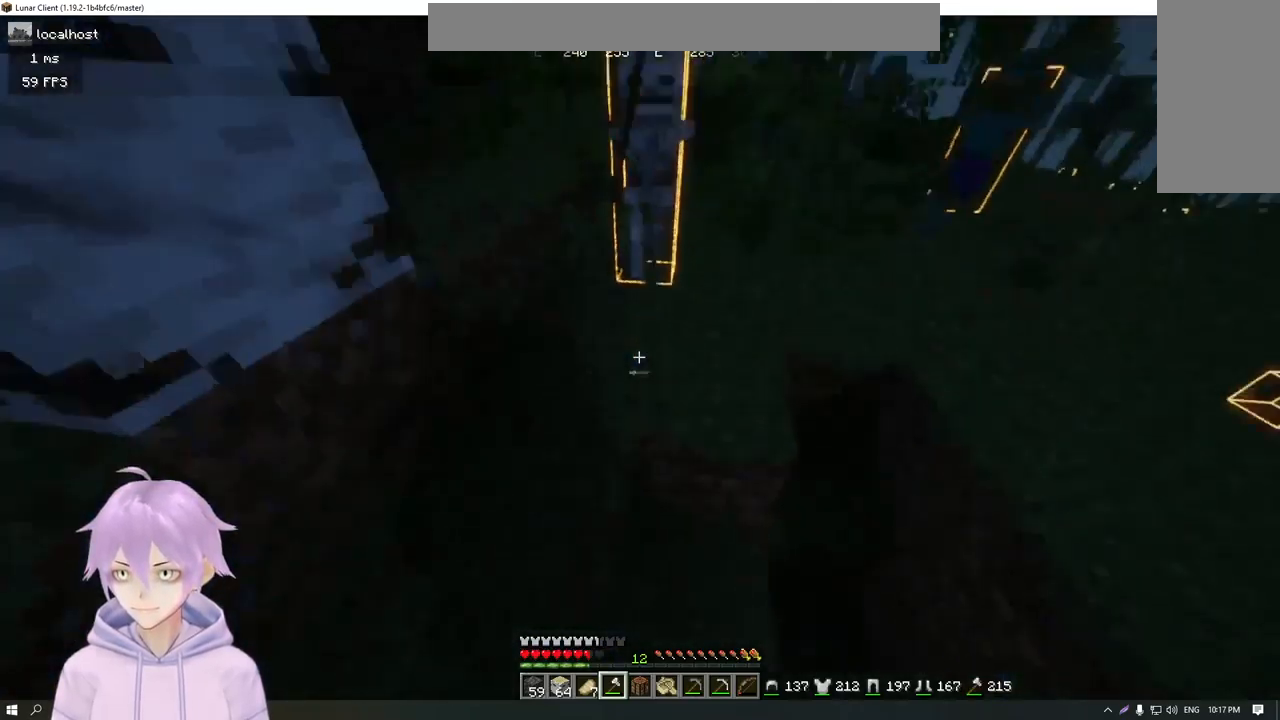
{"keys": ["w"], "mouse": ["left"], "events": [[333, "a", "up"], [433, "w", "down"], [467, "mouse_left", "down"]]}
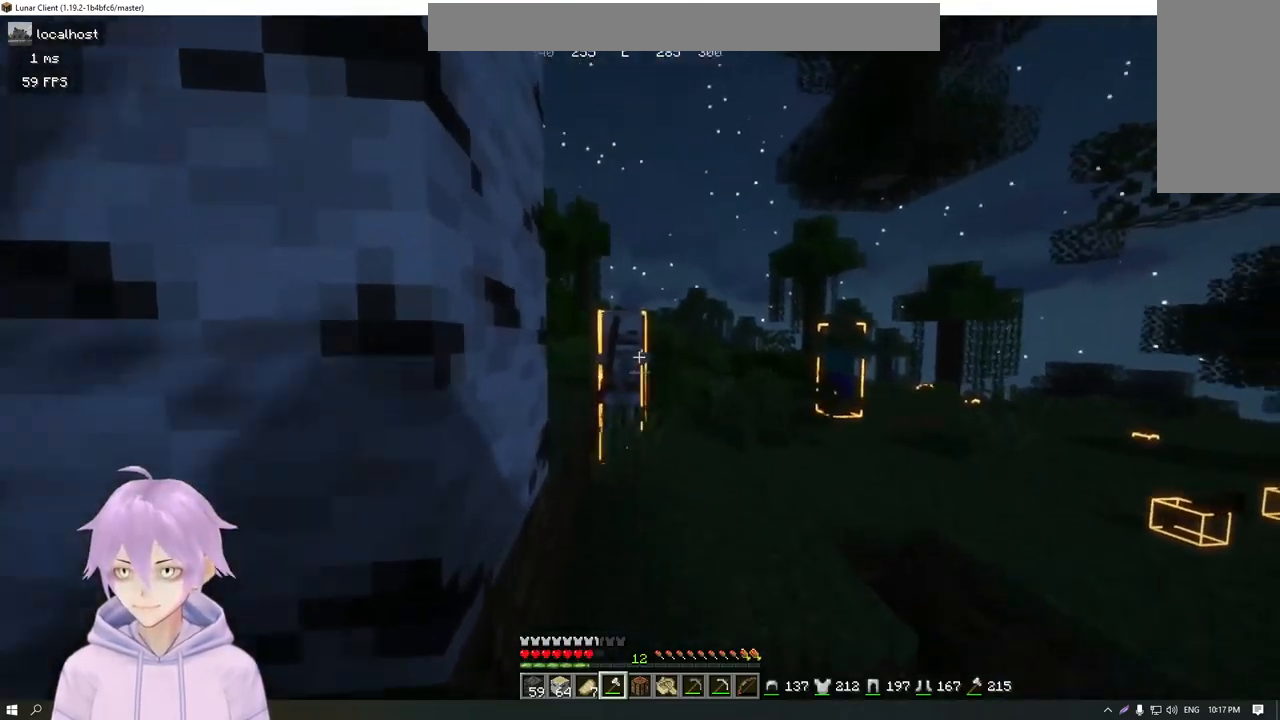
{"keys": ["w"], "mouse": [], "events": [[134, "mouse_left", "up"], [134, "w", "up"], [451, "w", "down"]]}
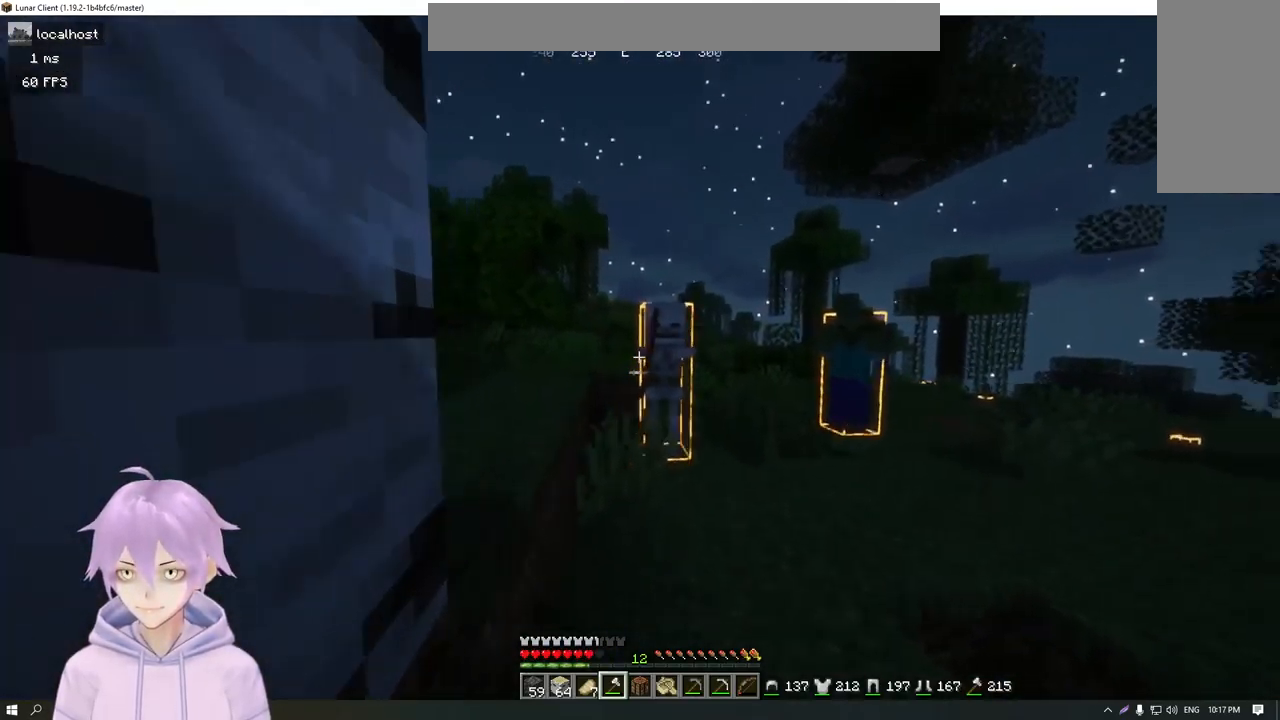
{"keys": ["w"], "mouse": [], "events": []}
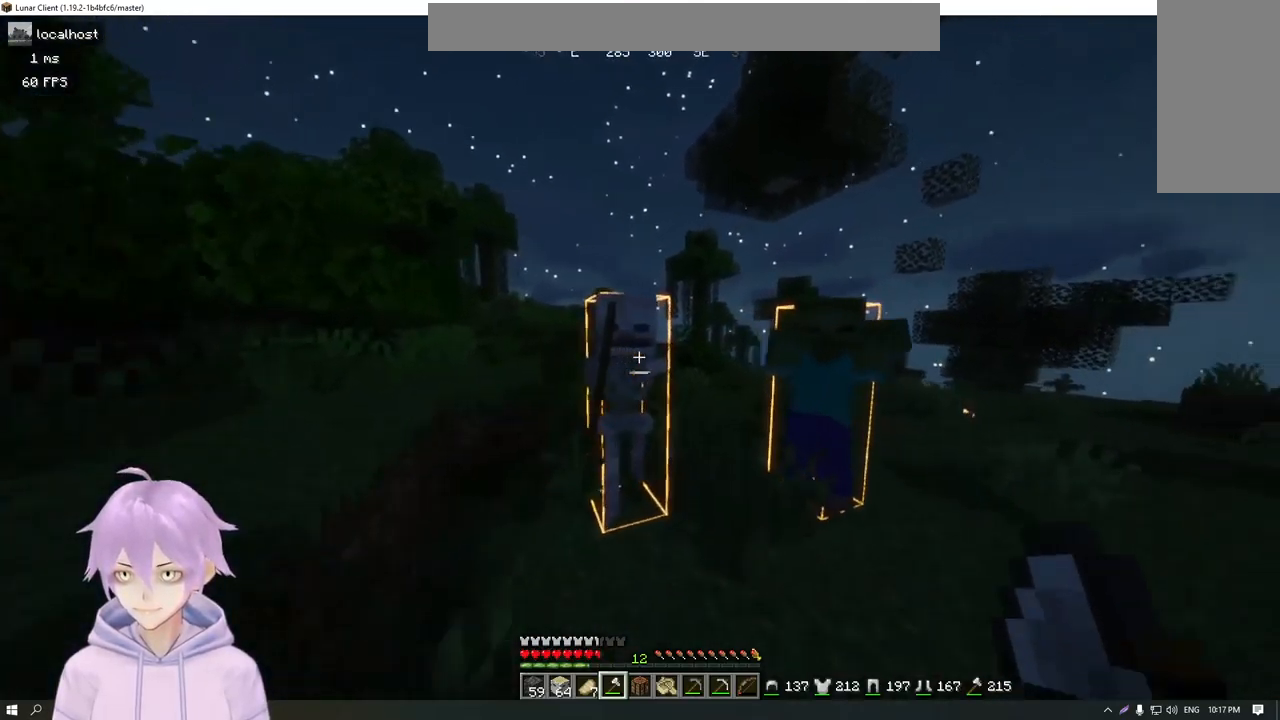
{"keys": ["a", "w"], "mouse": [], "events": [[34, "a", "down"], [67, "mouse_left", "down"], [217, "mouse_left", "up"]]}
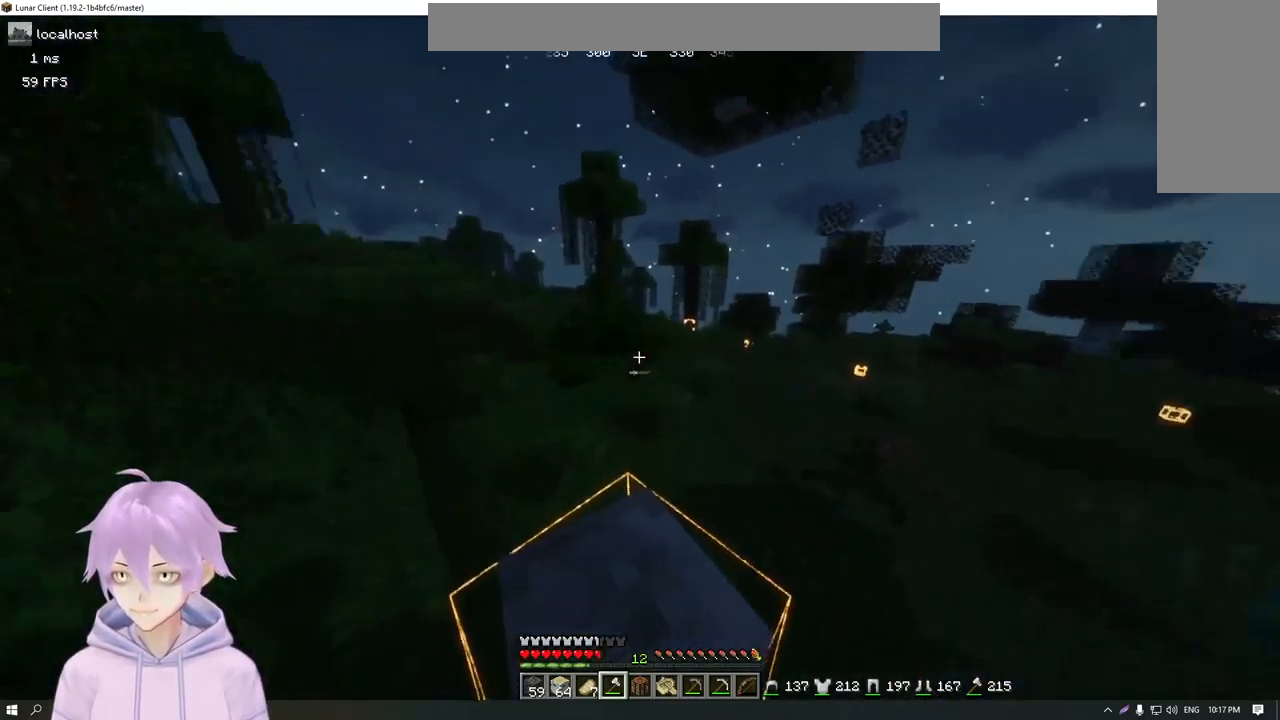
{"keys": ["a"], "mouse": [], "events": [[83, "w", "up"], [183, "mouse_left", "down"], [383, "mouse_left", "up"]]}
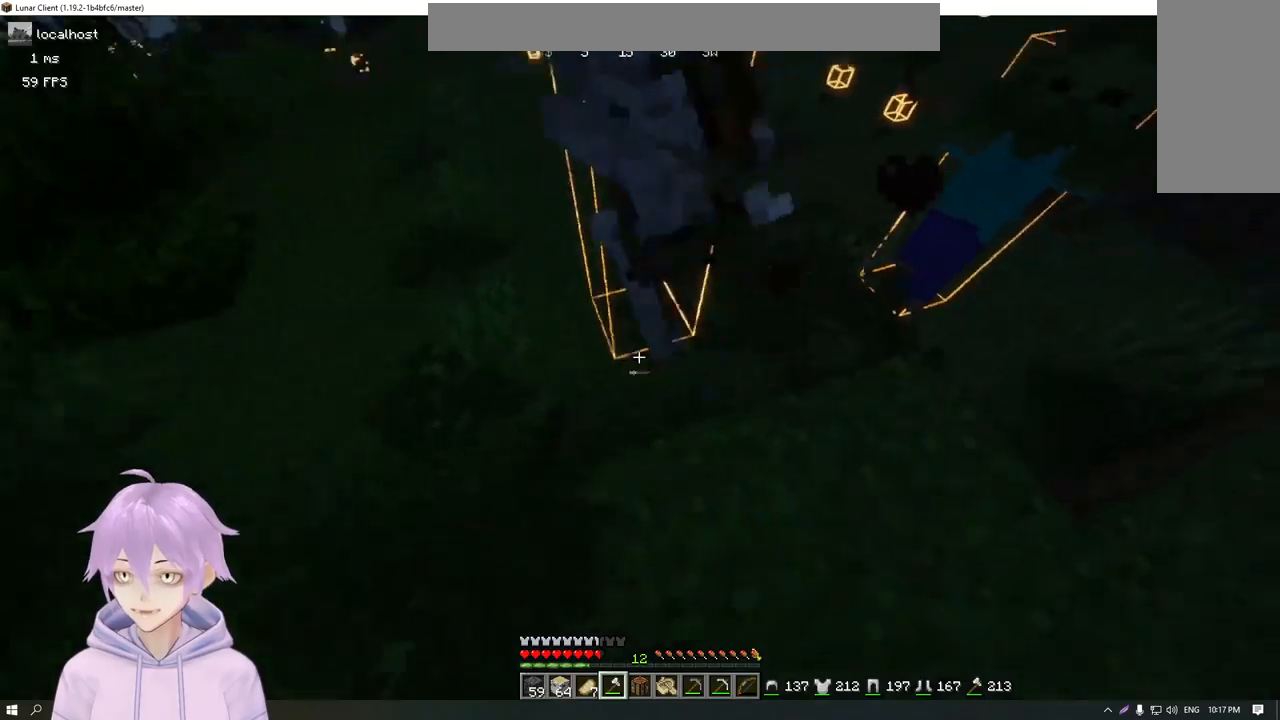
{"keys": ["a"], "mouse": [], "events": [[401, "w", "down"], [501, "w", "up"]]}
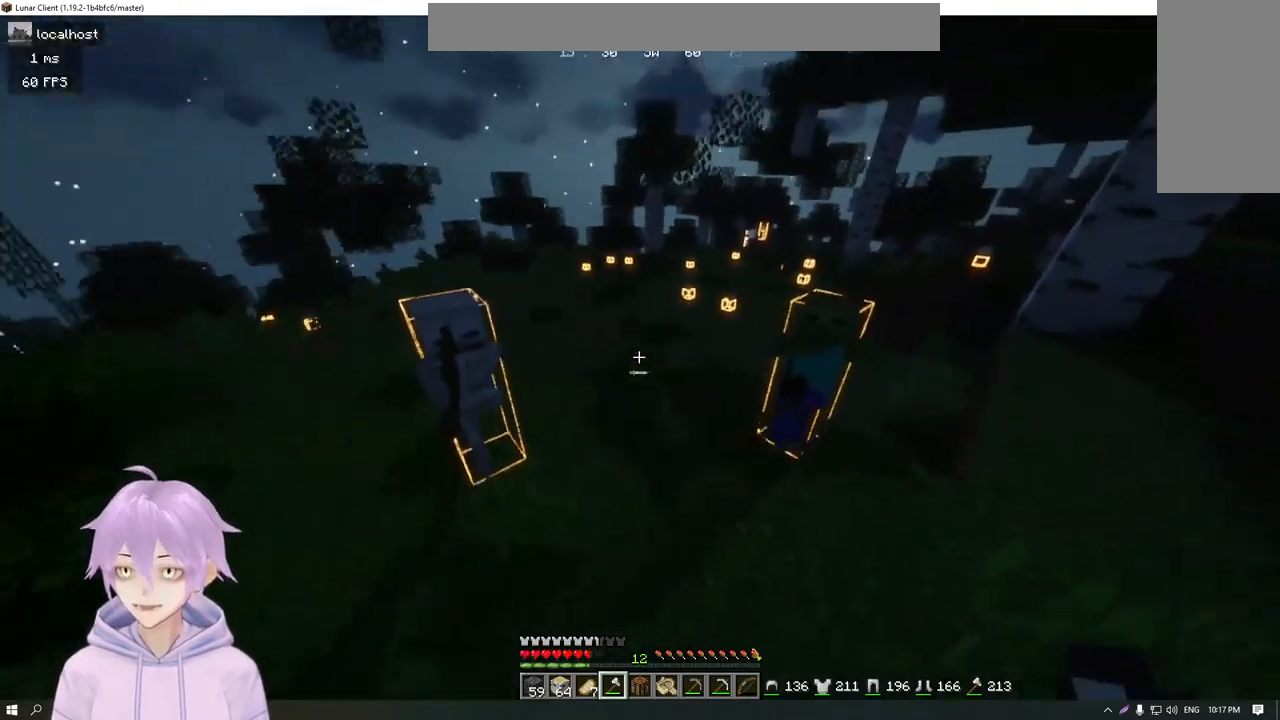
{"keys": ["a", "w"], "mouse": [], "events": [[217, "w", "down"]]}
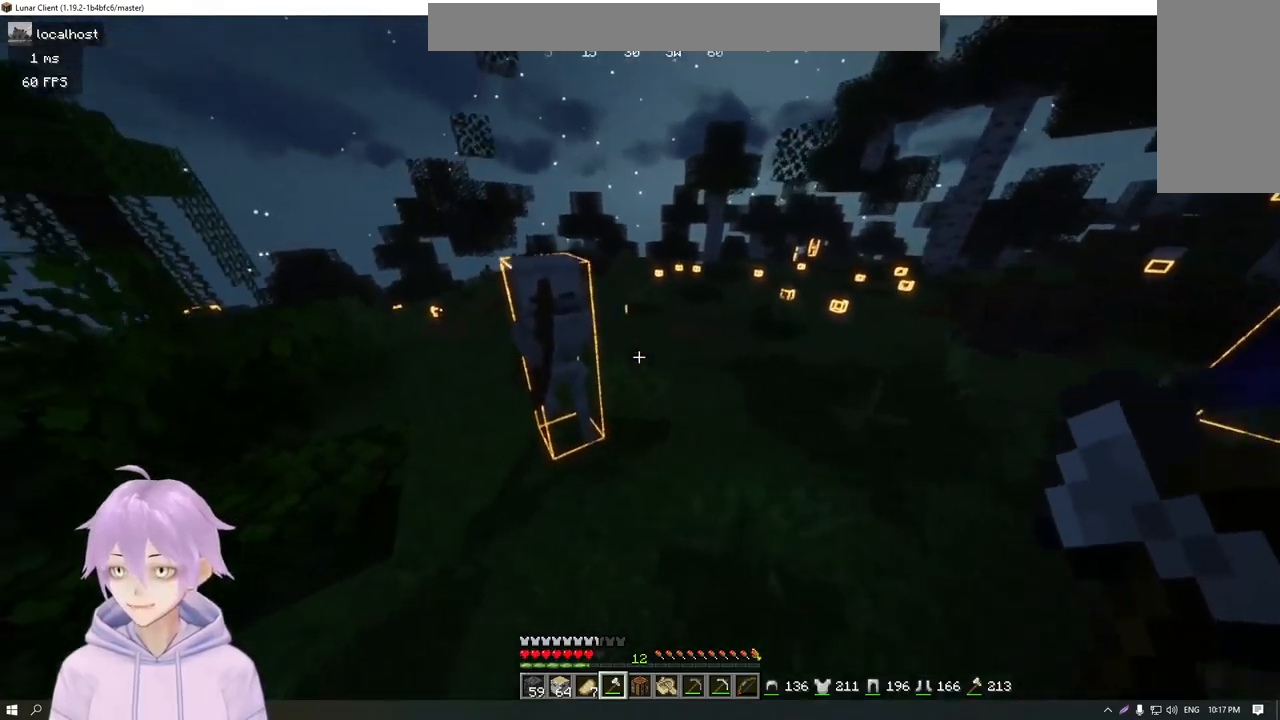
{"keys": ["w"], "mouse": [], "events": [[251, "mouse_left", "down"], [401, "mouse_left", "up"], [501, "a", "up"]]}
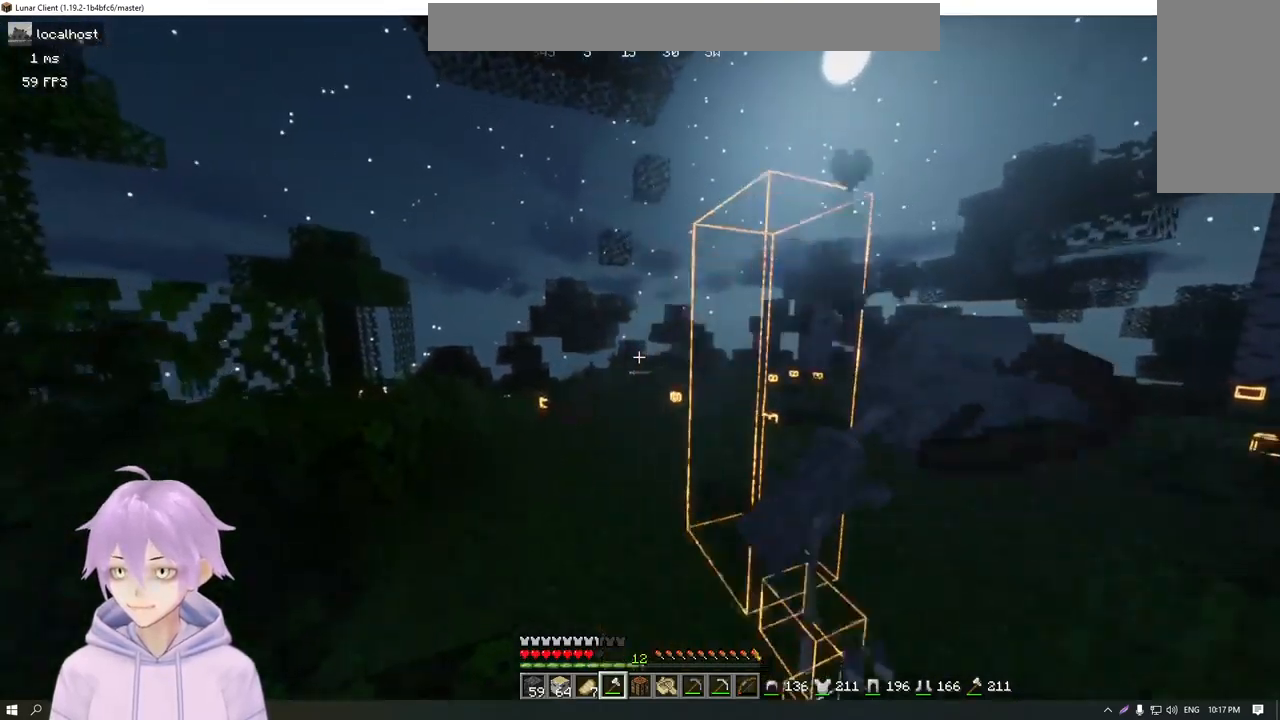
{"keys": ["a", "w"], "mouse": [], "events": [[384, "a", "down"]]}
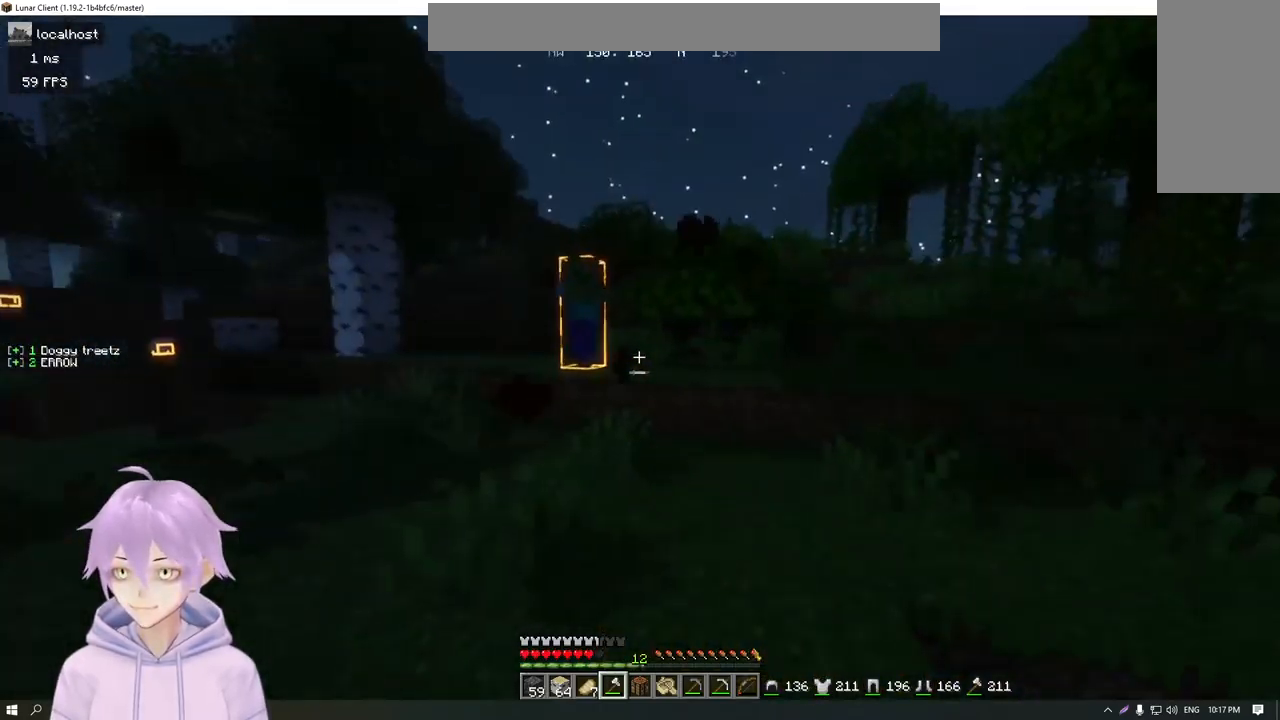
{"keys": ["w"], "mouse": [], "events": [[34, "w", "up"], [117, "w", "down"], [351, "a", "up"]]}
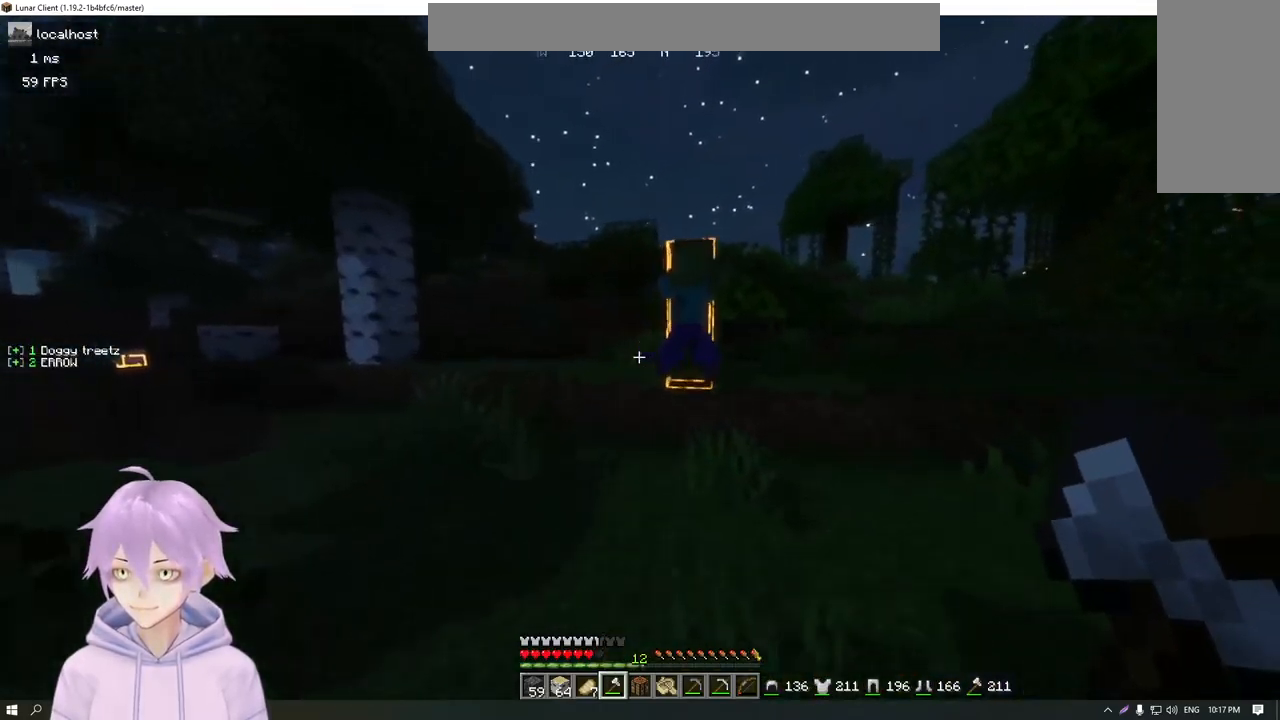
{"keys": ["s"], "mouse": [], "events": [[133, "w", "up"], [484, "s", "down"]]}
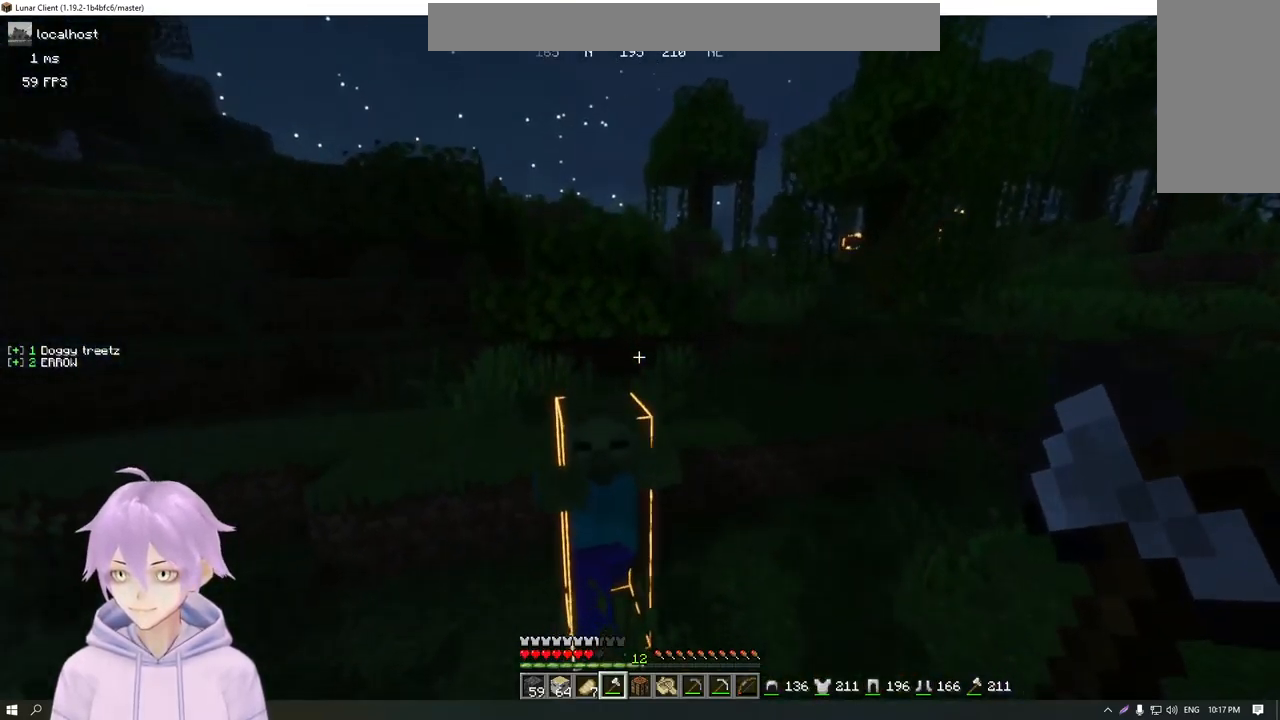
{"keys": [], "mouse": [], "events": [[217, "mouse_left", "down"], [334, "s", "up"], [401, "mouse_left", "up"]]}
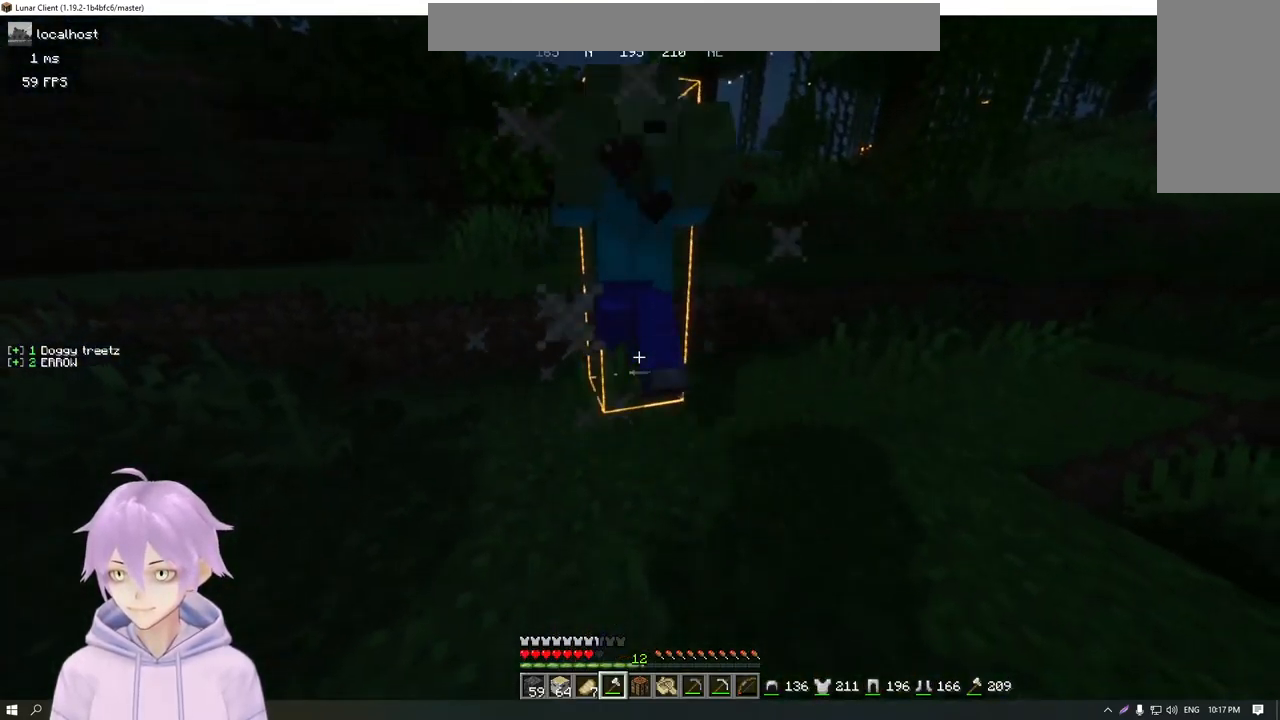
{"keys": ["w"], "mouse": [], "events": [[450, "w", "down"]]}
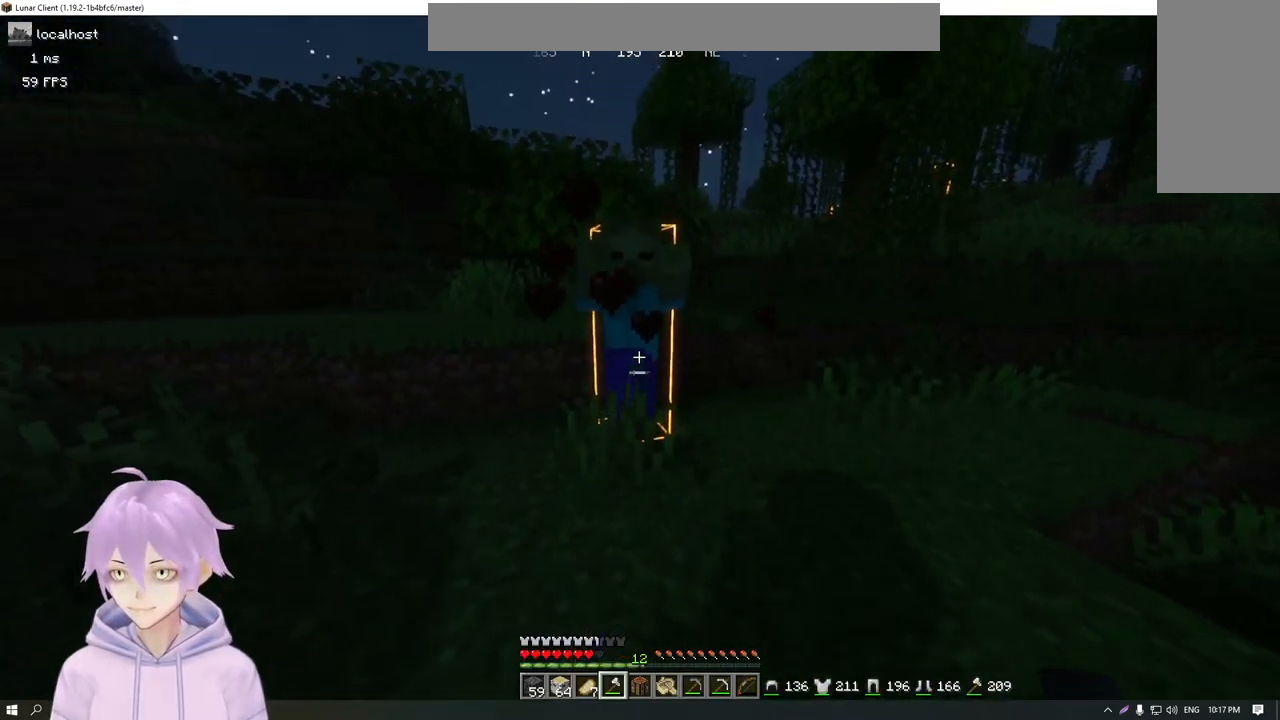
{"keys": ["s"], "mouse": [], "events": [[84, "w", "up"], [301, "s", "down"]]}
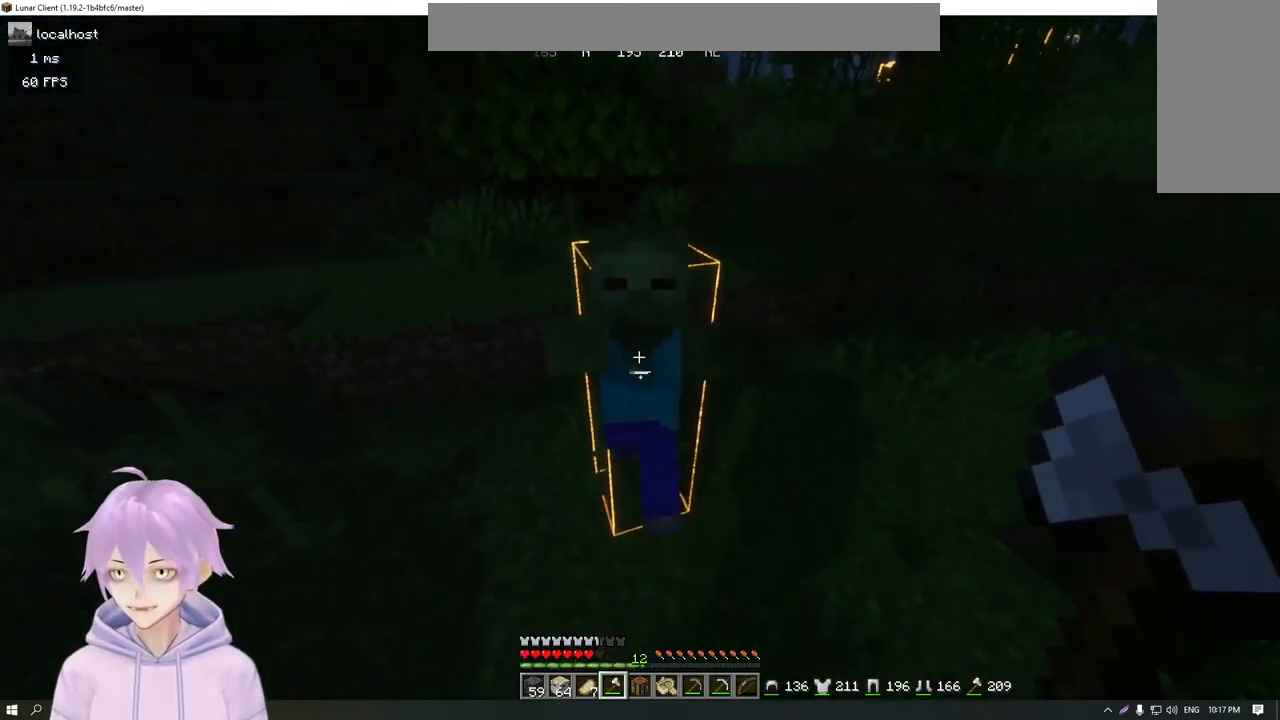
{"keys": [], "mouse": [], "events": [[17, "mouse_left", "down"], [150, "mouse_left", "up"], [284, "s", "up"]]}
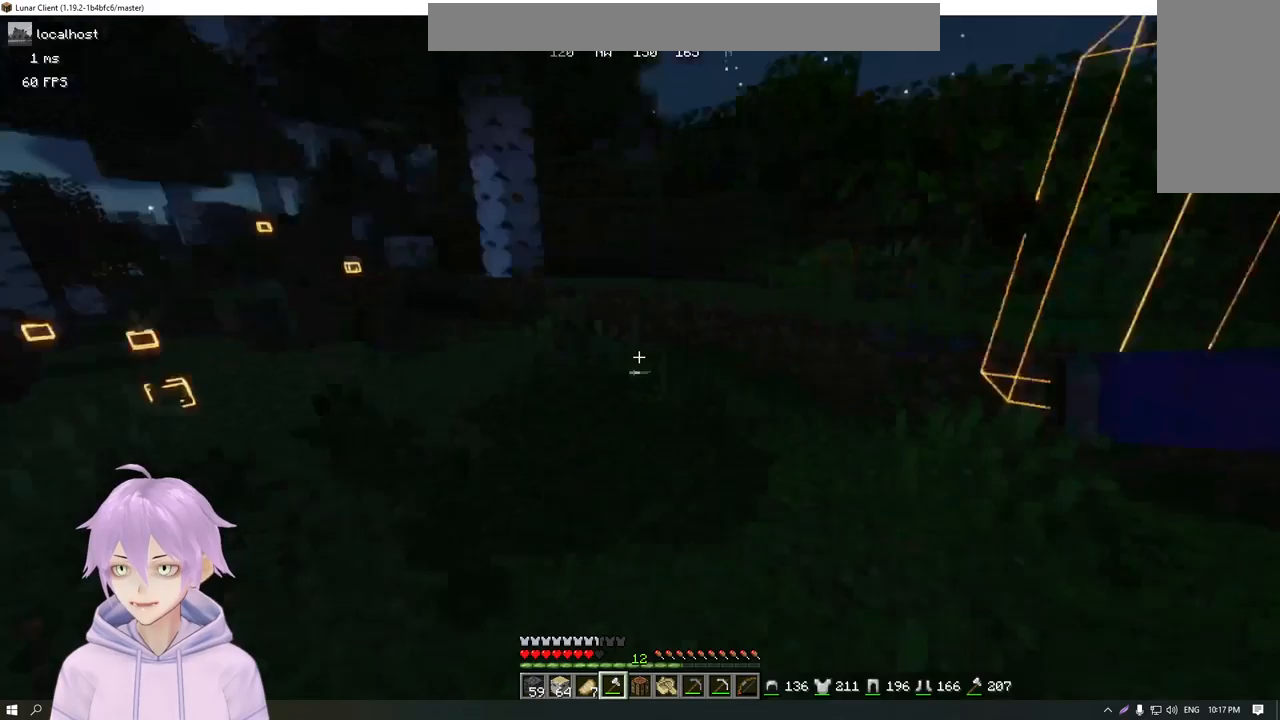
{"keys": ["w"], "mouse": [], "events": [[83, "d", "down"], [100, "w", "down"], [333, "d", "up"]]}
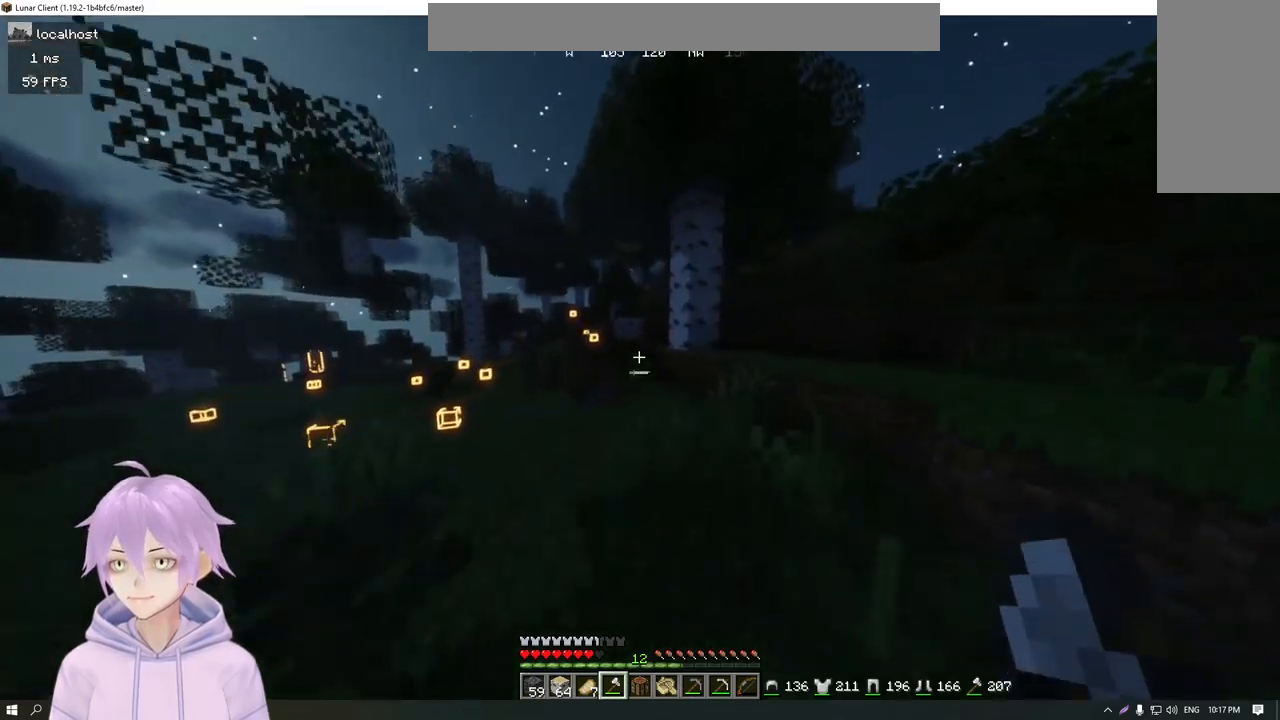
{"keys": ["w"], "mouse": [], "events": []}
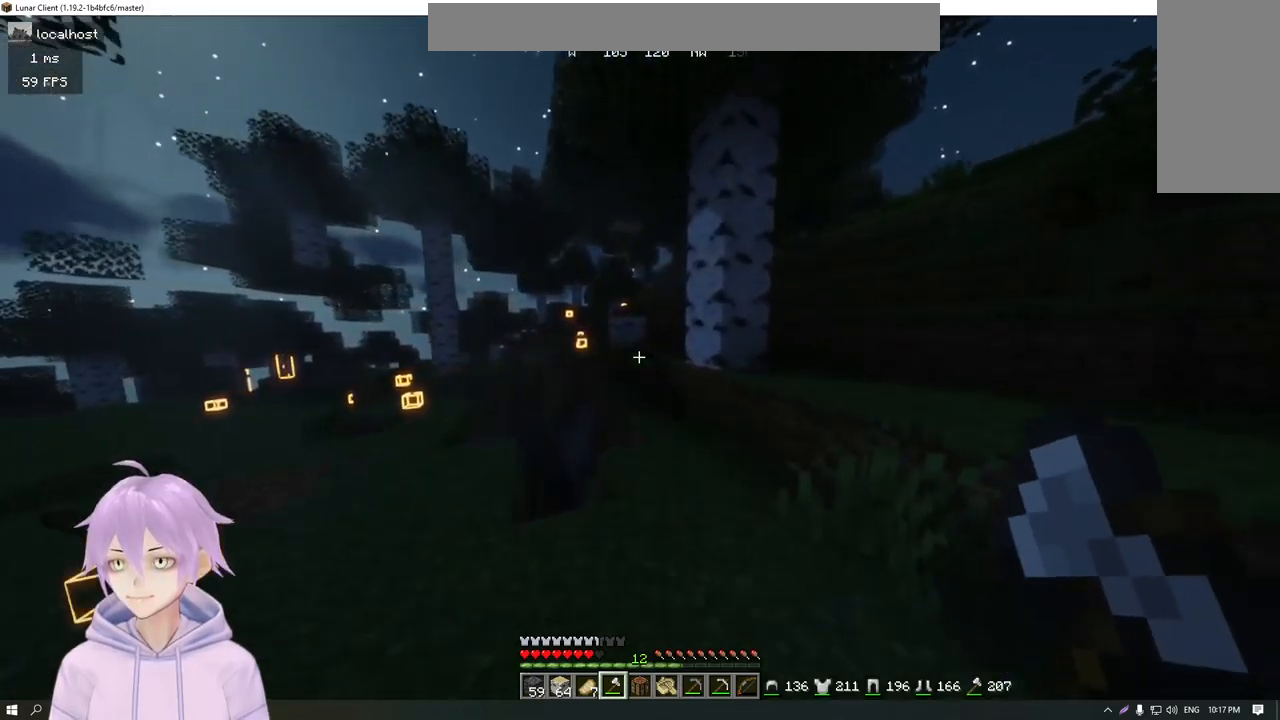
{"keys": ["w"], "mouse": [], "events": [[300, "d", "down"], [434, "d", "up"]]}